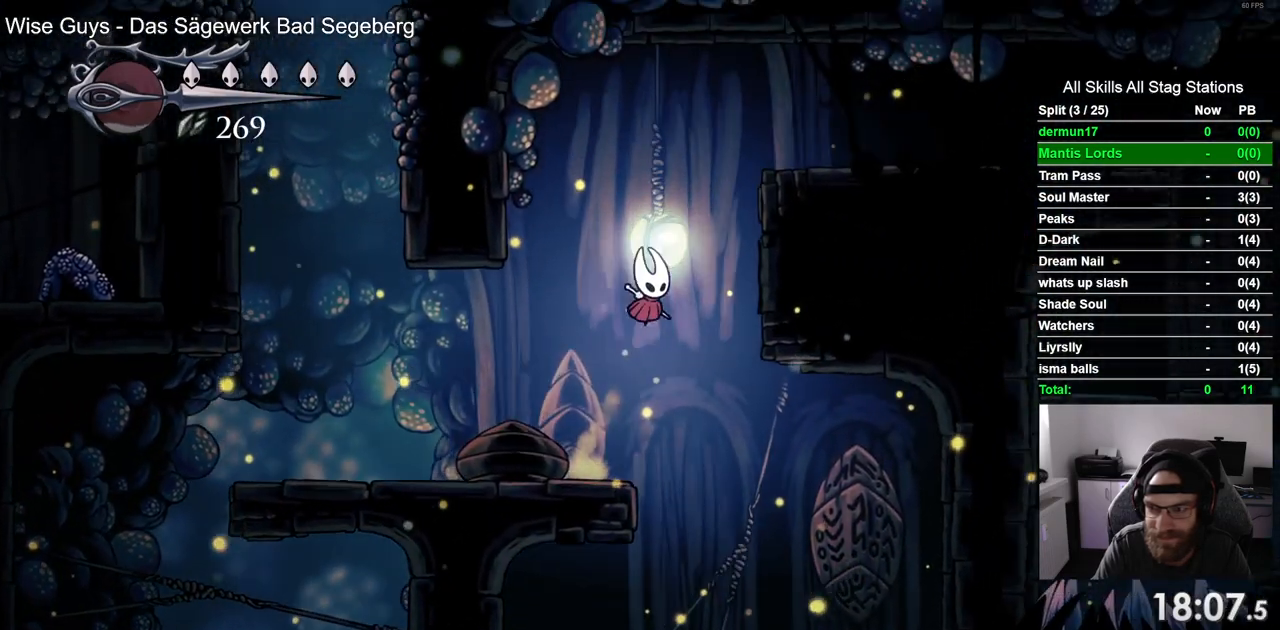
Gameplay with a controller (PlayStation layout); each line is a JSON object with the inputs held at the frame after it (dt_ms = milliseconds from this image to that frame). "events" lists button and stick changes between this image and that frame as [ms after this image, input, new state], when the widget could be followed in between. Not read: L3 R1 R3.
{"dt_ms": 500, "buttons": ["CROSS", "DPAD_RIGHT"], "left_stick": "center", "right_stick": "center", "events": []}
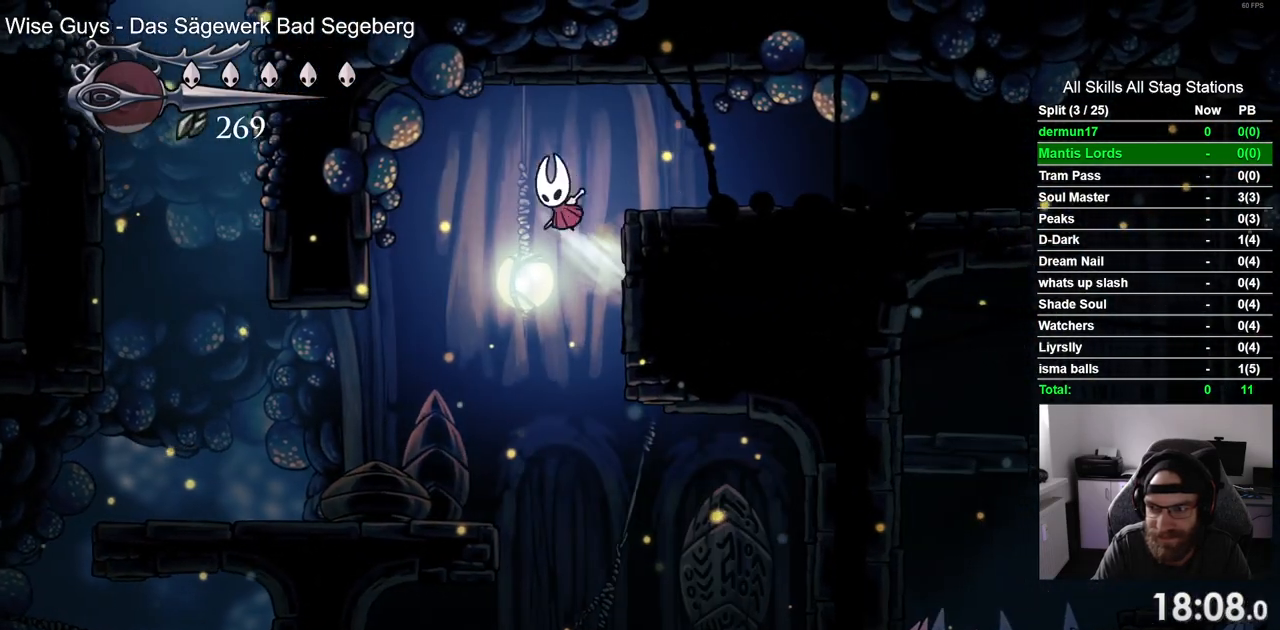
{"dt_ms": 500, "buttons": ["DPAD_RIGHT"], "left_stick": "center", "right_stick": "center", "events": [[200, "CROSS", "up"]]}
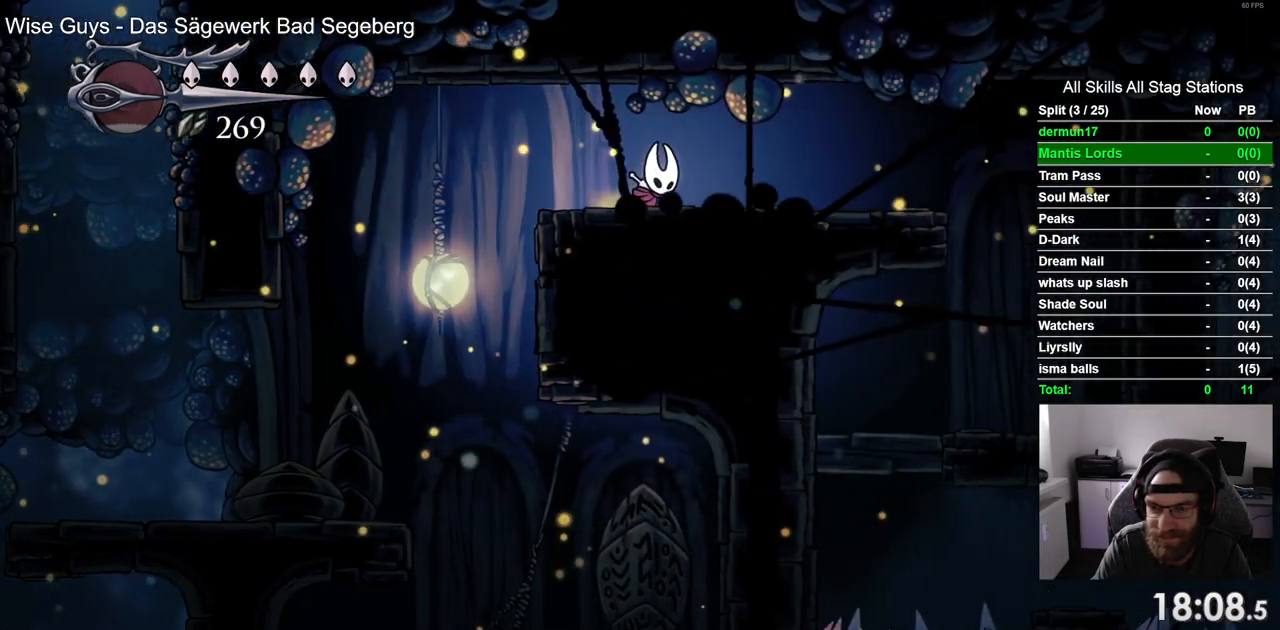
{"dt_ms": 500, "buttons": ["DPAD_RIGHT"], "left_stick": "center", "right_stick": "center", "events": []}
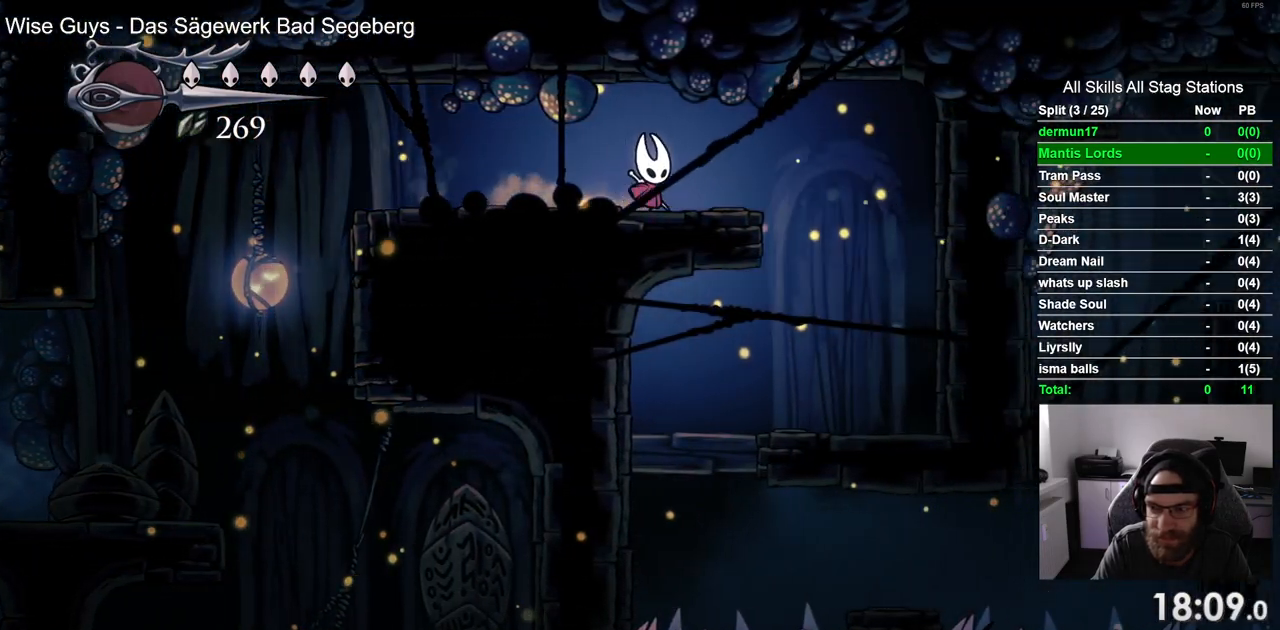
{"dt_ms": 500, "buttons": ["DPAD_RIGHT"], "left_stick": "center", "right_stick": "center", "events": []}
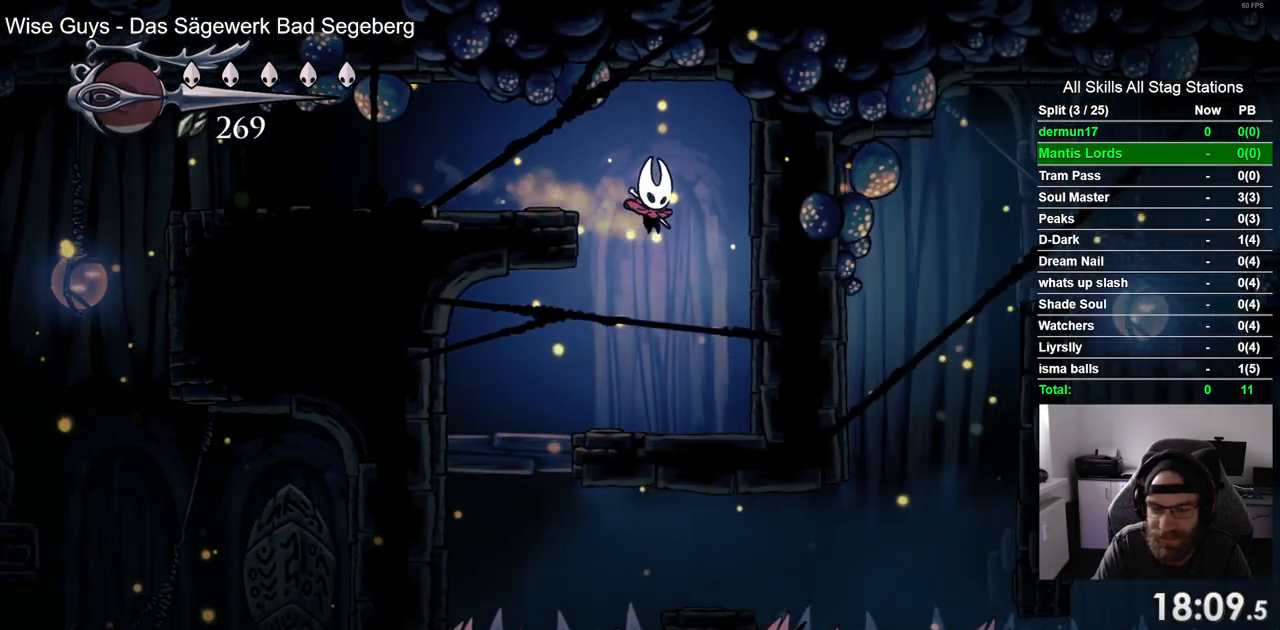
{"dt_ms": 500, "buttons": ["DPAD_LEFT"], "left_stick": "center", "right_stick": "center", "events": [[217, "DPAD_LEFT", "down"], [217, "DPAD_RIGHT", "up"]]}
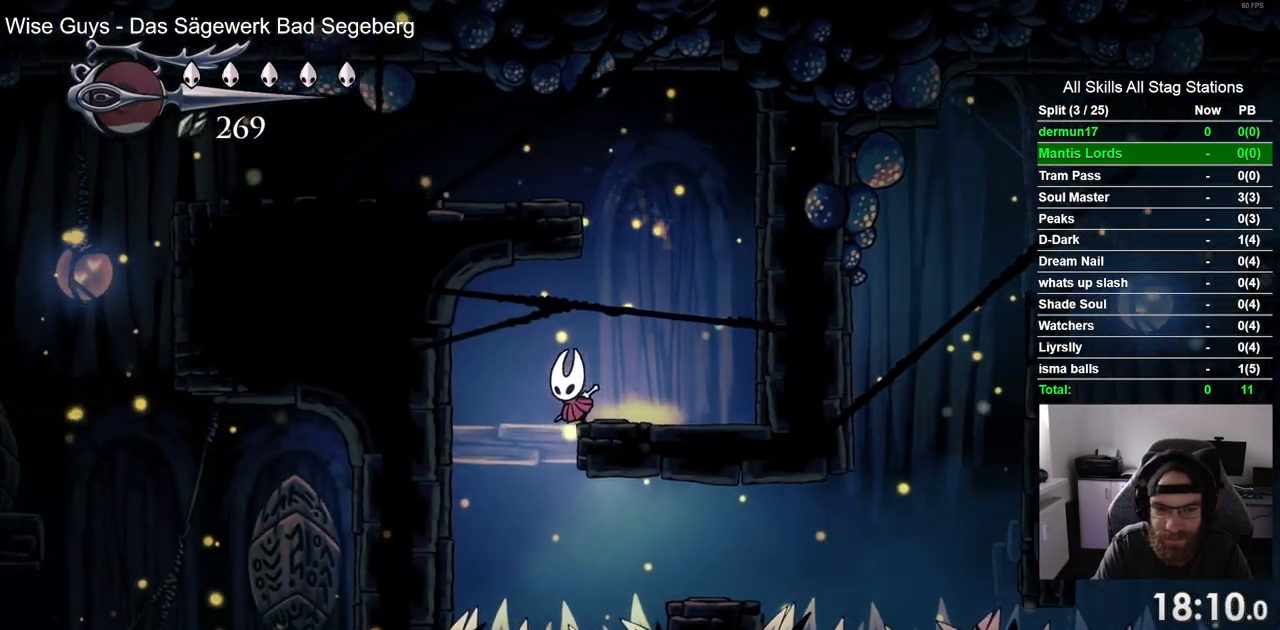
{"dt_ms": 500, "buttons": ["DPAD_LEFT"], "left_stick": "center", "right_stick": "center", "events": [[283, "DPAD_RIGHT", "down"], [300, "R2", "down"], [417, "DPAD_RIGHT", "up"], [500, "R2", "up"]]}
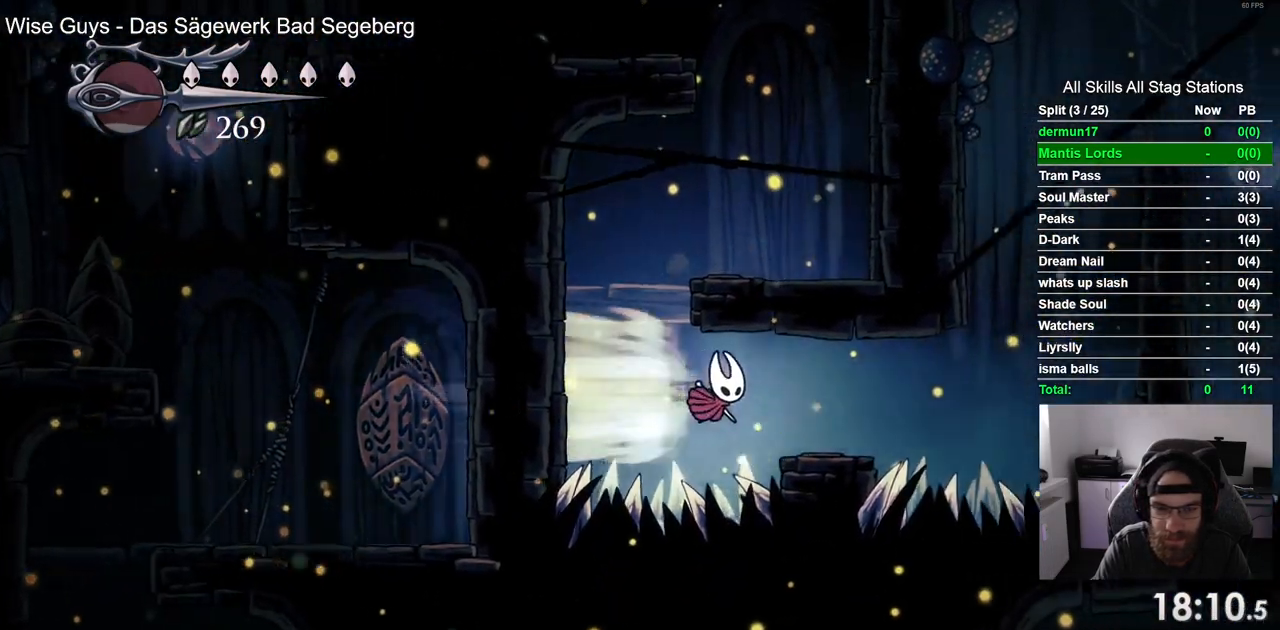
{"dt_ms": 500, "buttons": ["CROSS", "DPAD_RIGHT"], "left_stick": "center", "right_stick": "center", "events": [[300, "DPAD_LEFT", "up"], [333, "DPAD_RIGHT", "down"], [367, "CROSS", "down"]]}
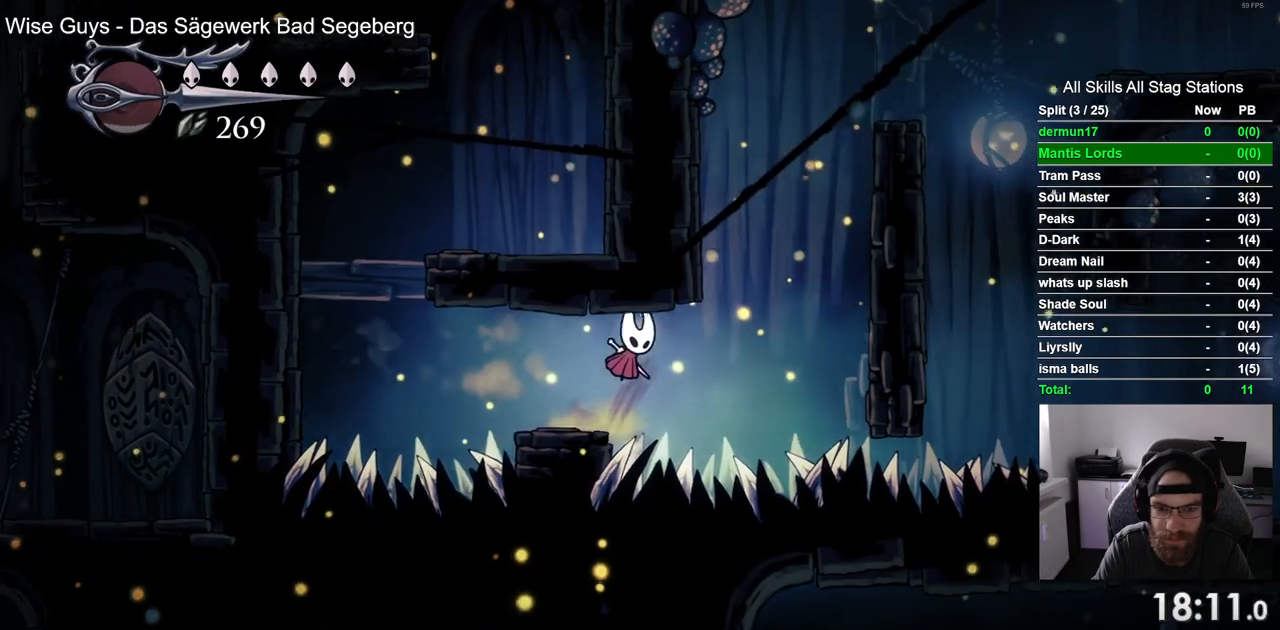
{"dt_ms": 500, "buttons": ["CROSS", "DPAD_RIGHT"], "left_stick": "center", "right_stick": "center", "events": [[50, "CROSS", "up"], [67, "R2", "down"], [300, "R2", "up"], [350, "CROSS", "down"]]}
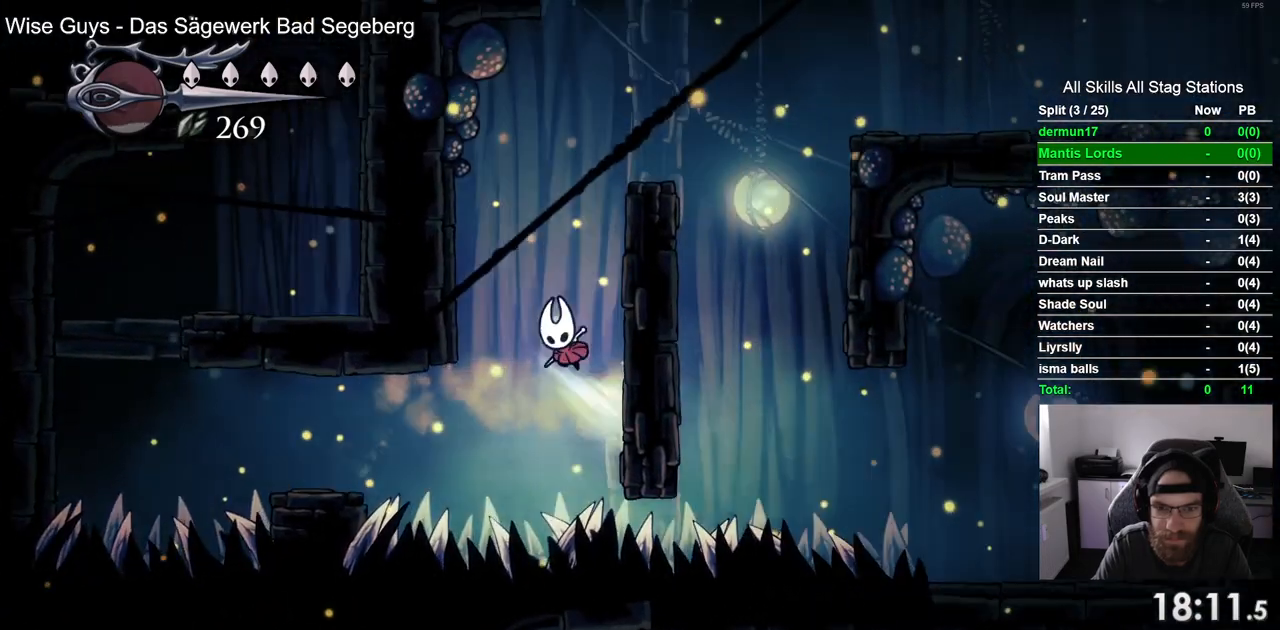
{"dt_ms": 500, "buttons": ["CROSS", "R2", "DPAD_RIGHT"], "left_stick": "center", "right_stick": "center", "events": [[117, "CROSS", "up"], [217, "CROSS", "down"], [467, "R2", "down"]]}
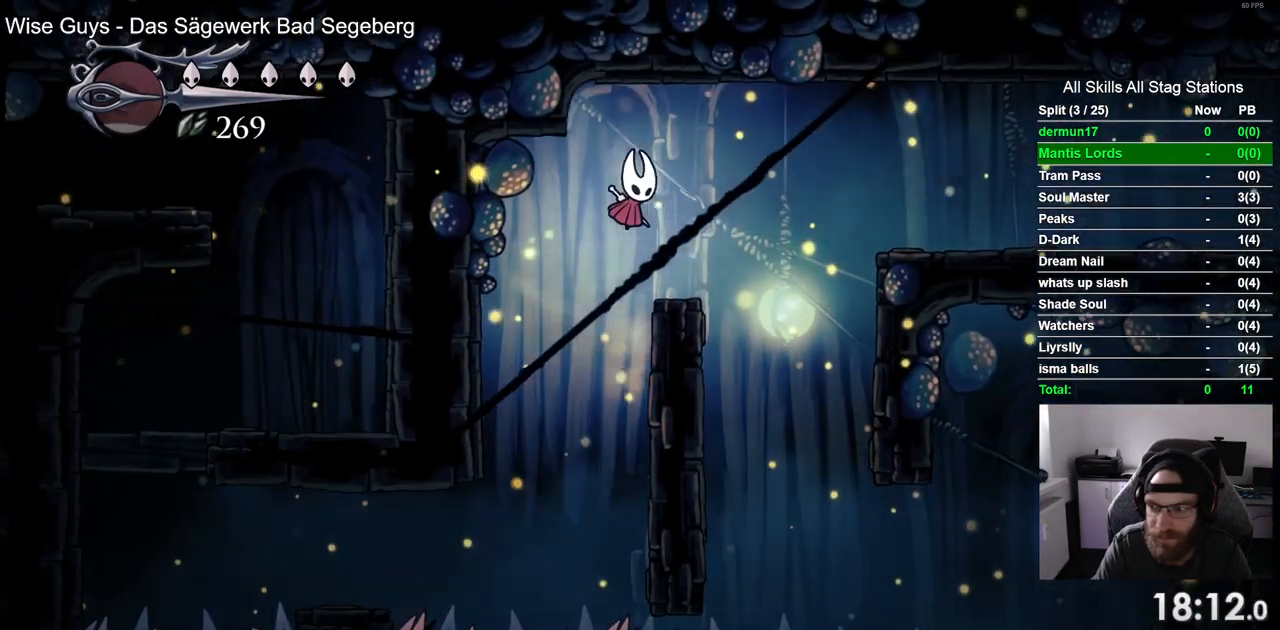
{"dt_ms": 500, "buttons": ["CROSS", "DPAD_RIGHT"], "left_stick": "center", "right_stick": "center", "events": [[183, "R2", "up"]]}
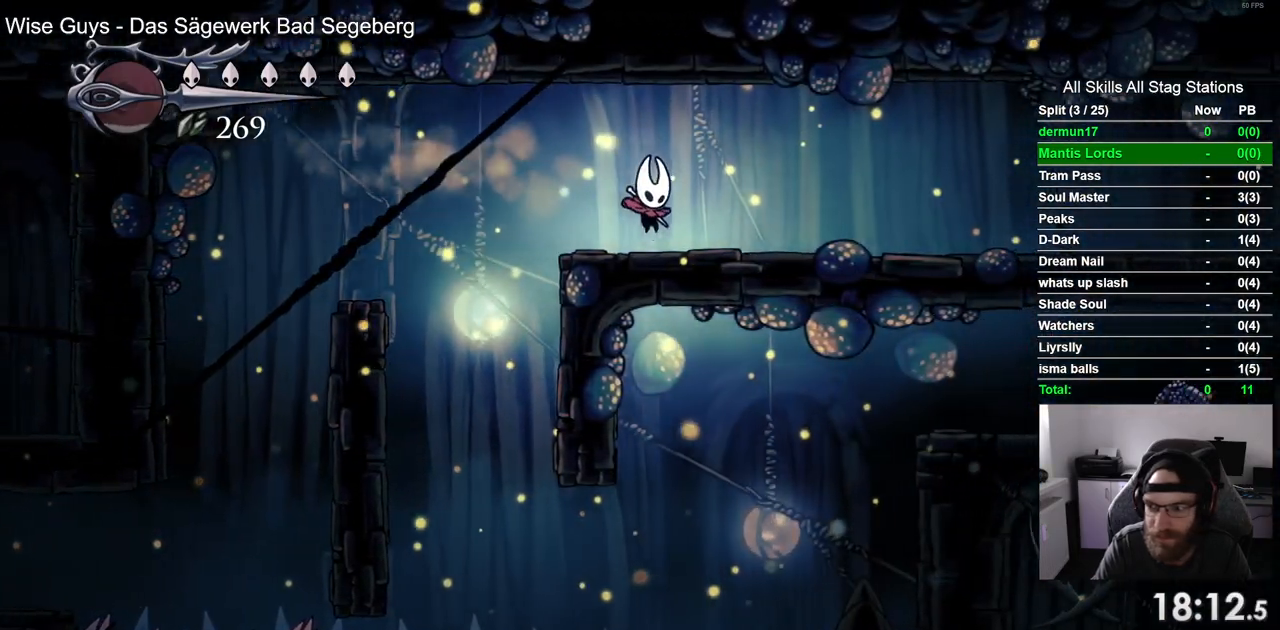
{"dt_ms": 1000, "buttons": ["DPAD_RIGHT"], "left_stick": "center", "right_stick": "center"}
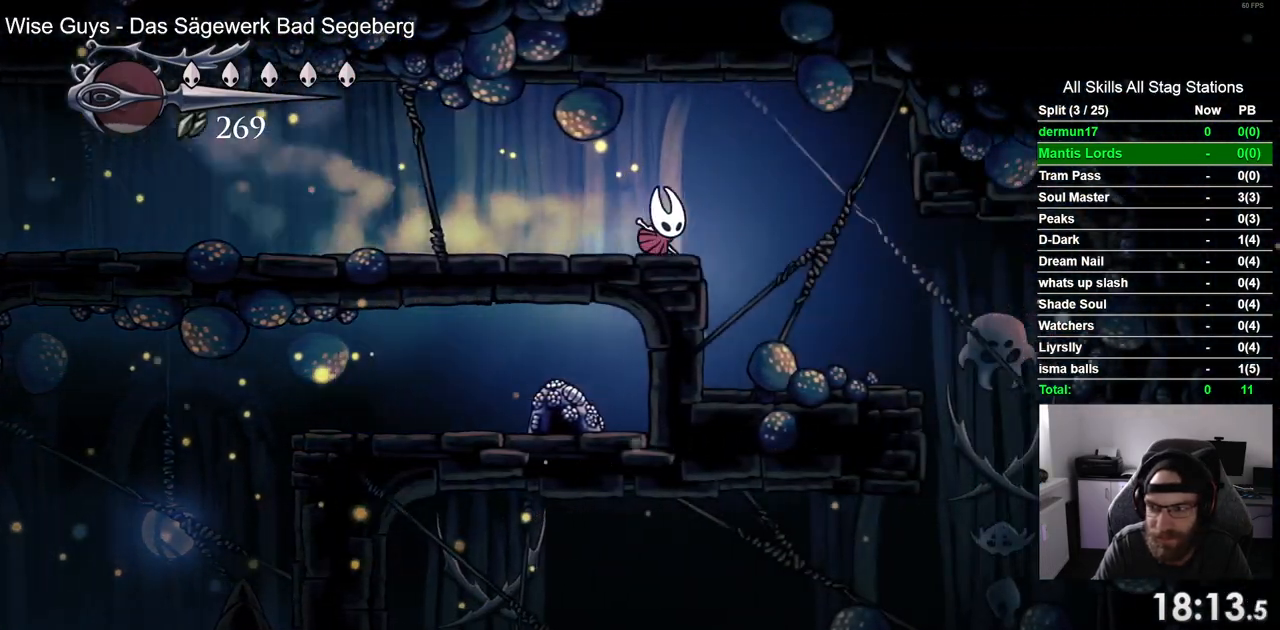
{"dt_ms": 500, "buttons": ["DPAD_RIGHT"], "left_stick": "center", "right_stick": "center", "events": []}
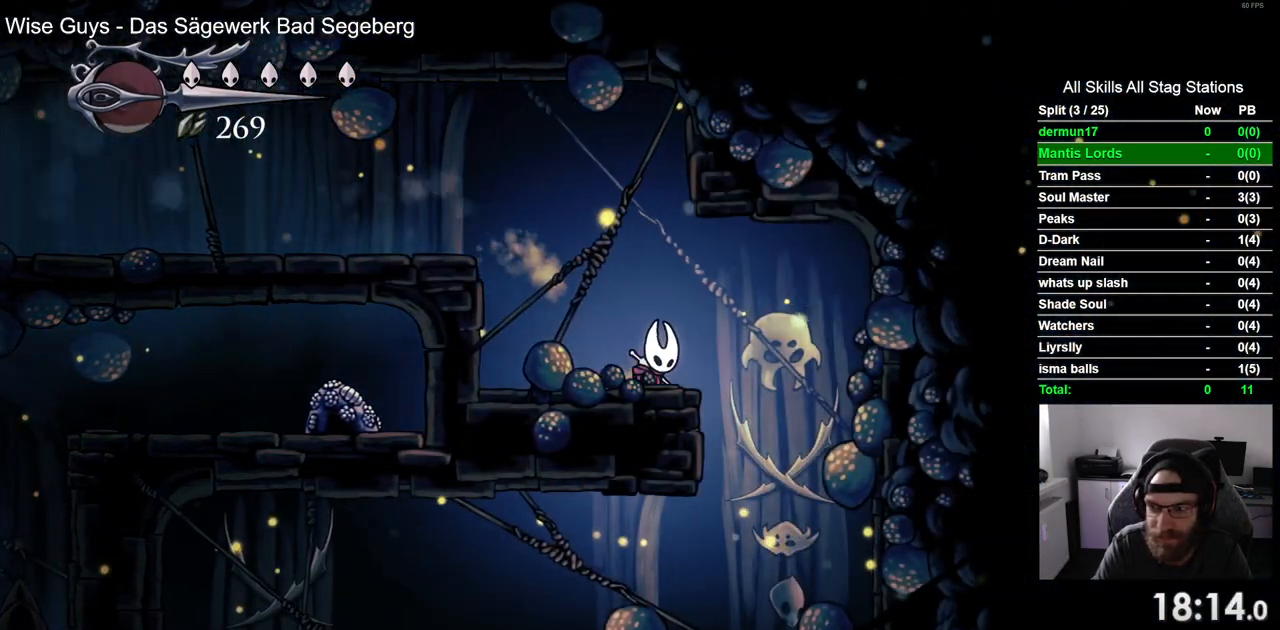
{"dt_ms": 500, "buttons": ["DPAD_LEFT"], "left_stick": "center", "right_stick": "center", "events": [[250, "DPAD_RIGHT", "up"], [350, "DPAD_LEFT", "down"]]}
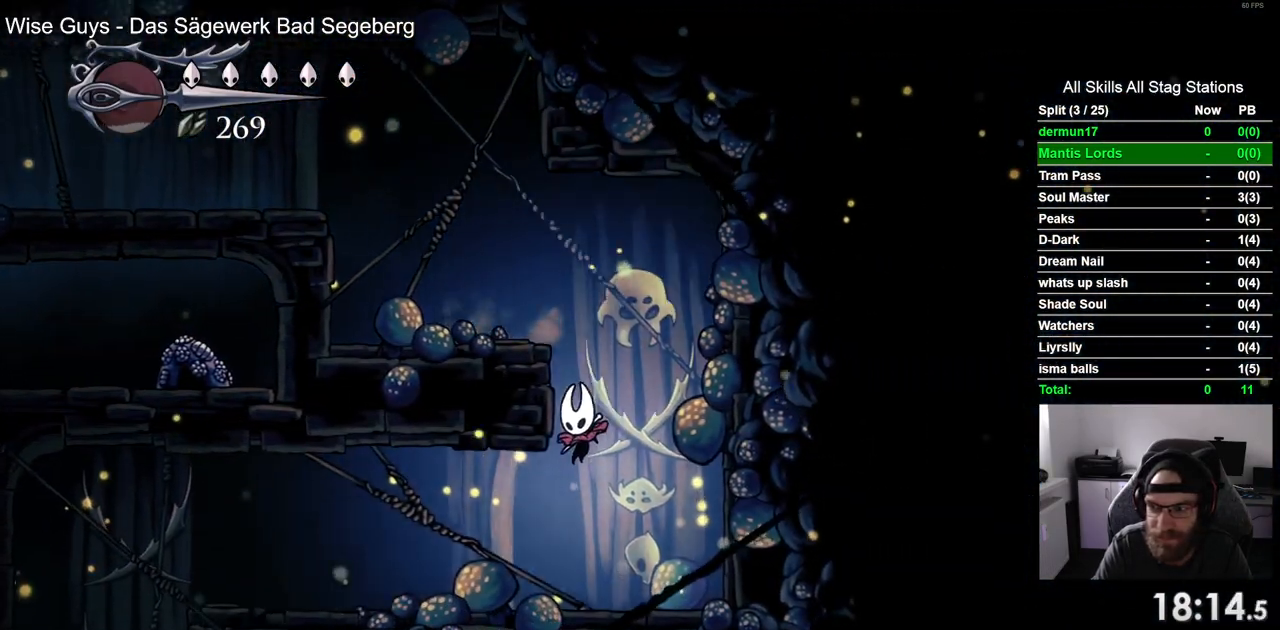
{"dt_ms": 500, "buttons": ["DPAD_LEFT"], "left_stick": "center", "right_stick": "center", "events": [[67, "R2", "down"], [300, "R2", "up"]]}
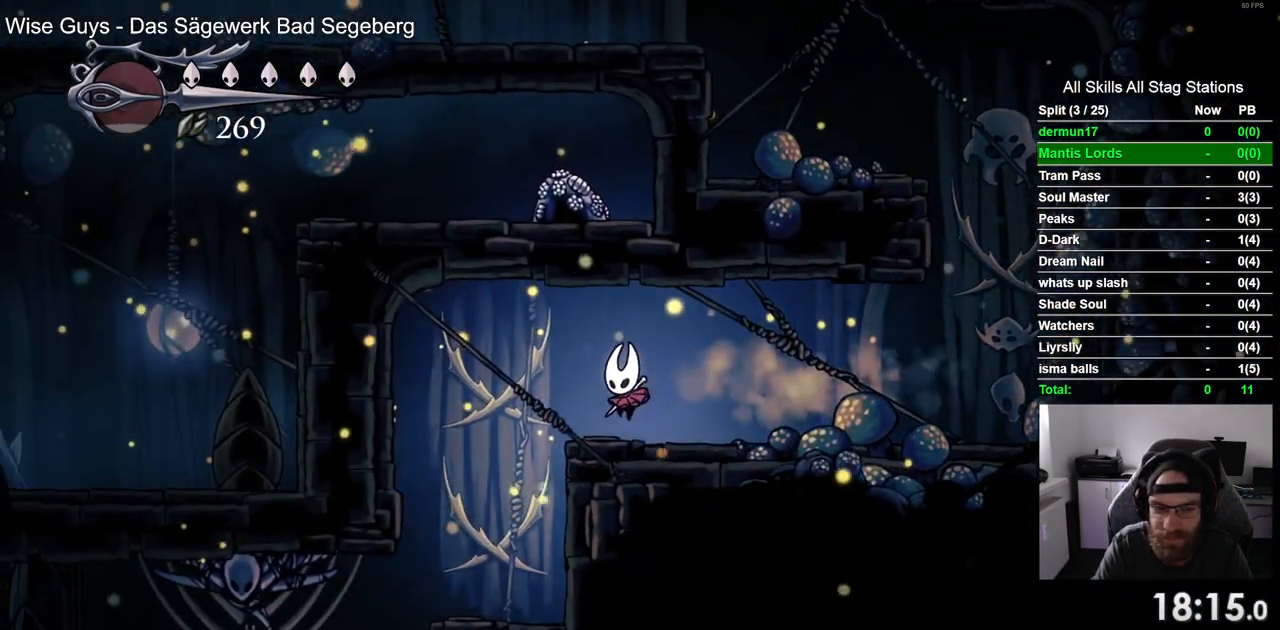
{"dt_ms": 500, "buttons": ["DPAD_LEFT"], "left_stick": "center", "right_stick": "center", "events": []}
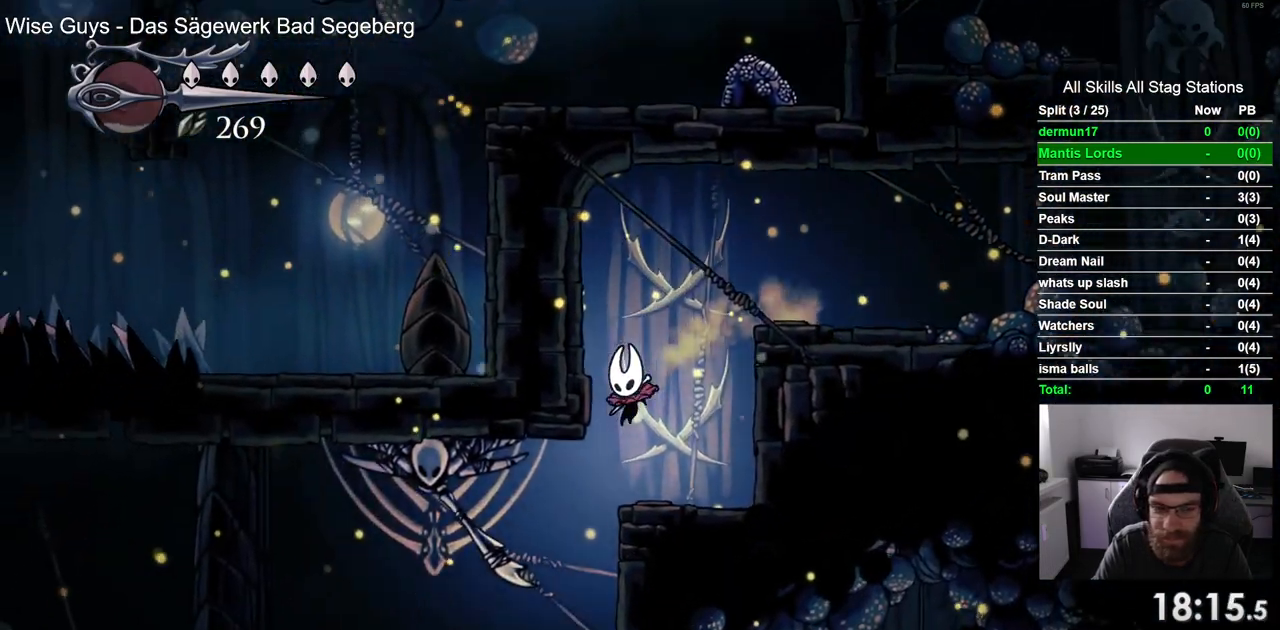
{"dt_ms": 500, "buttons": ["DPAD_LEFT"], "left_stick": "center", "right_stick": "center", "events": [[100, "SQUARE", "down"], [233, "SQUARE", "up"]]}
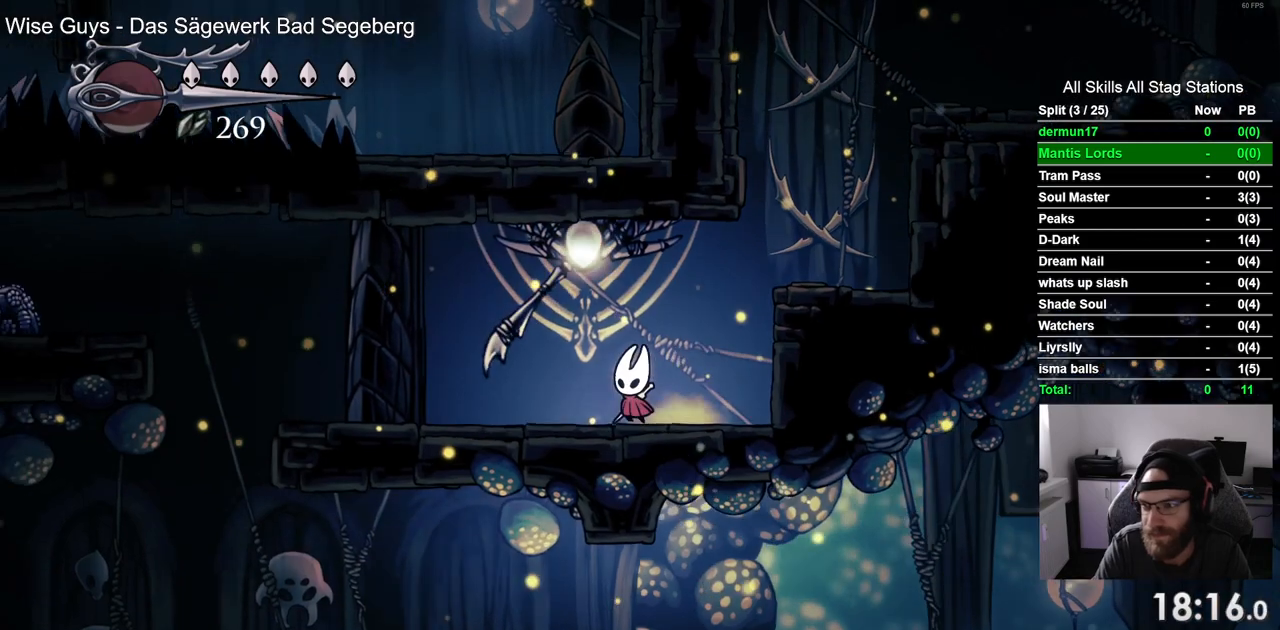
{"dt_ms": 500, "buttons": [], "left_stick": "center", "right_stick": "center", "events": [[133, "DPAD_LEFT", "up"]]}
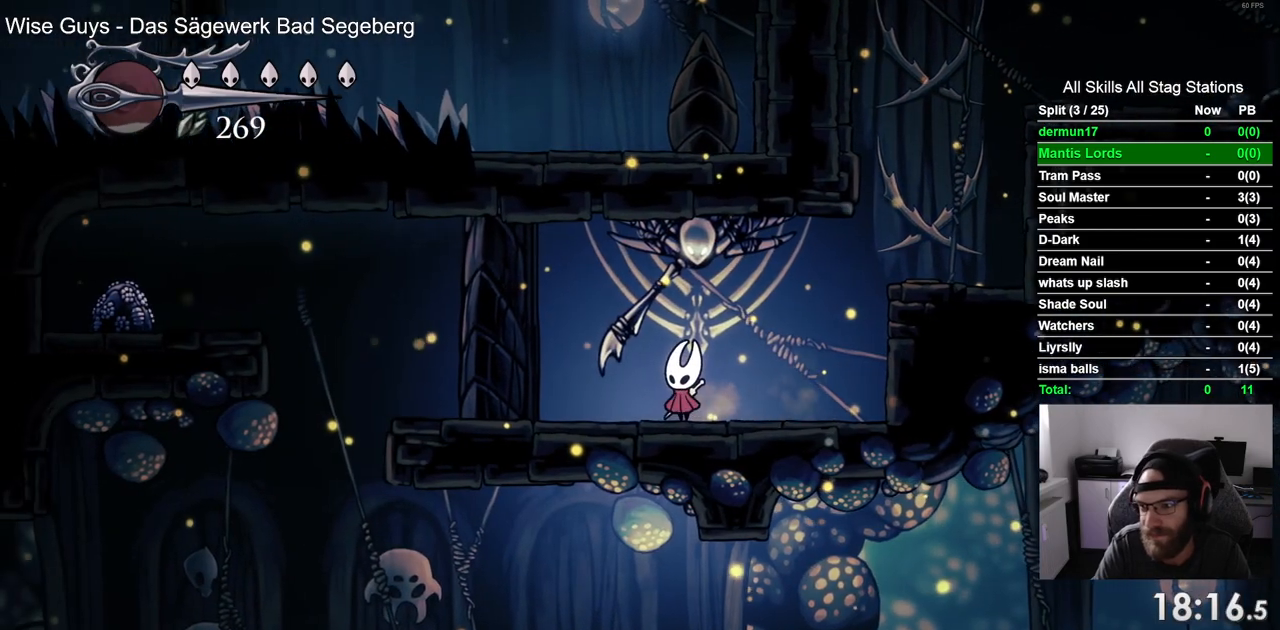
{"dt_ms": 500, "buttons": ["DPAD_LEFT"], "left_stick": "center", "right_stick": "center", "events": [[150, "DPAD_LEFT", "down"]]}
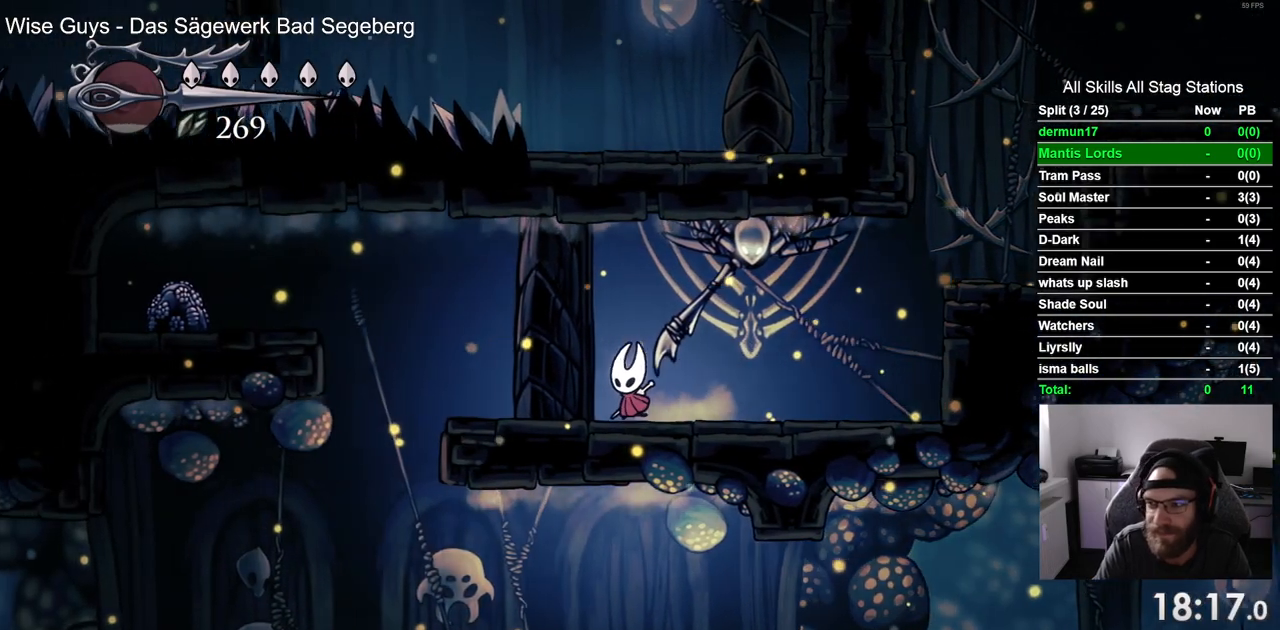
{"dt_ms": 500, "buttons": ["DPAD_LEFT"], "left_stick": "center", "right_stick": "center", "events": []}
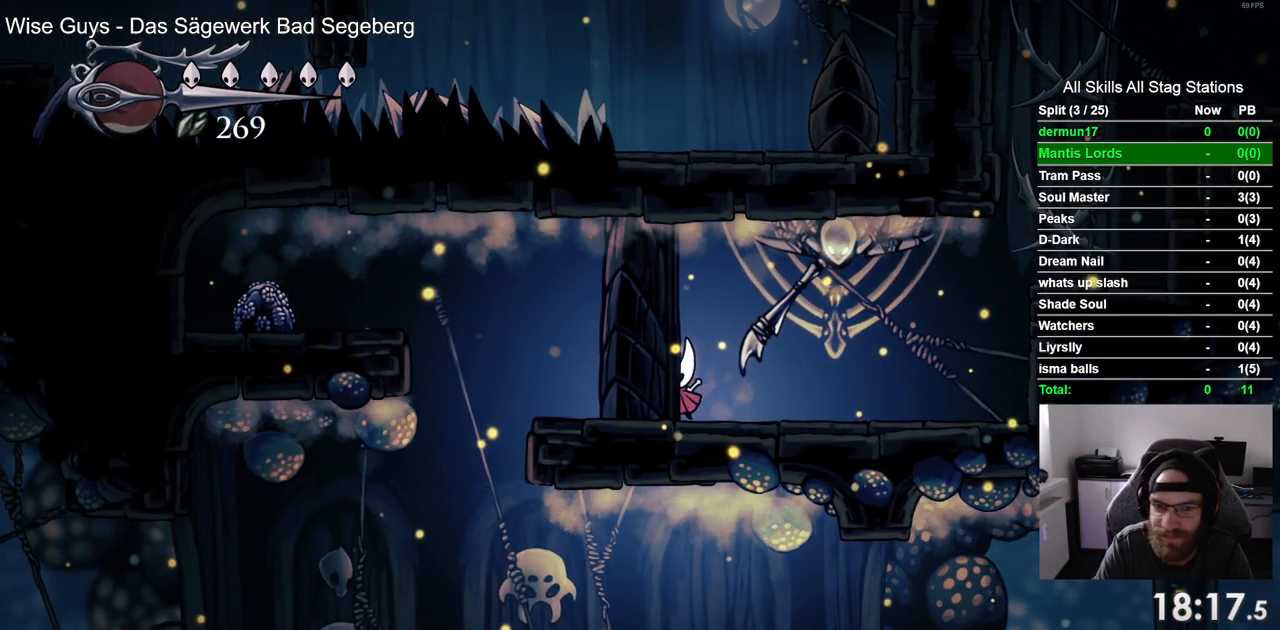
{"dt_ms": 500, "buttons": ["DPAD_LEFT"], "left_stick": "center", "right_stick": "center", "events": []}
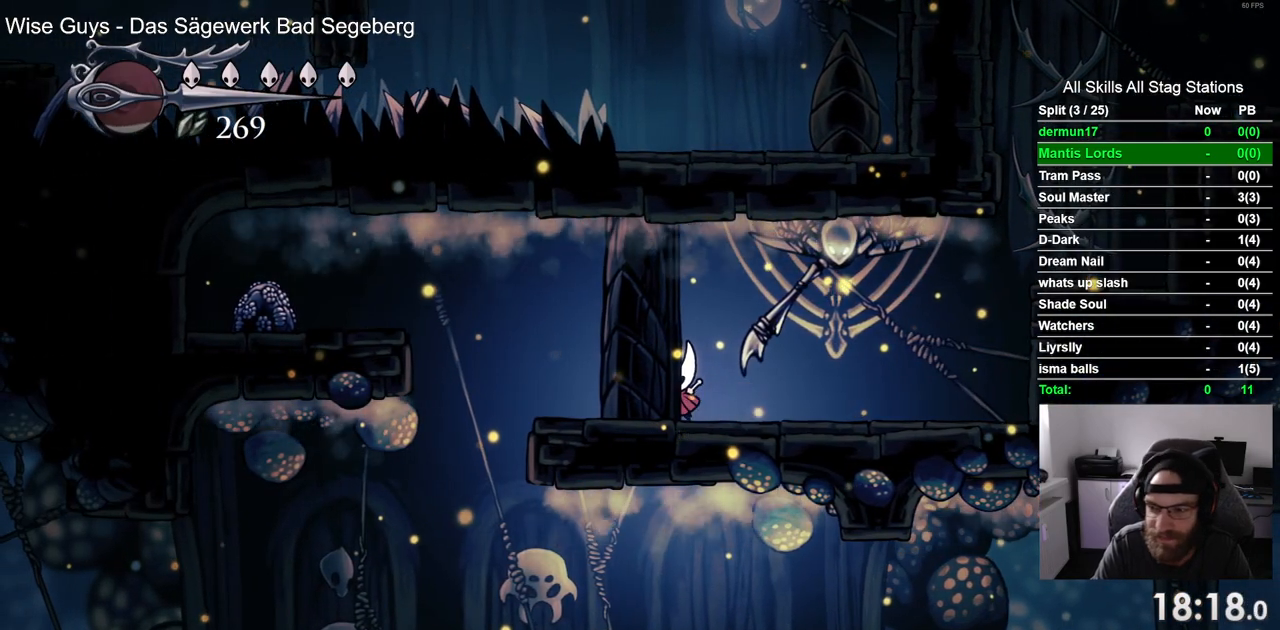
{"dt_ms": 500, "buttons": ["DPAD_LEFT"], "left_stick": "center", "right_stick": "center", "events": []}
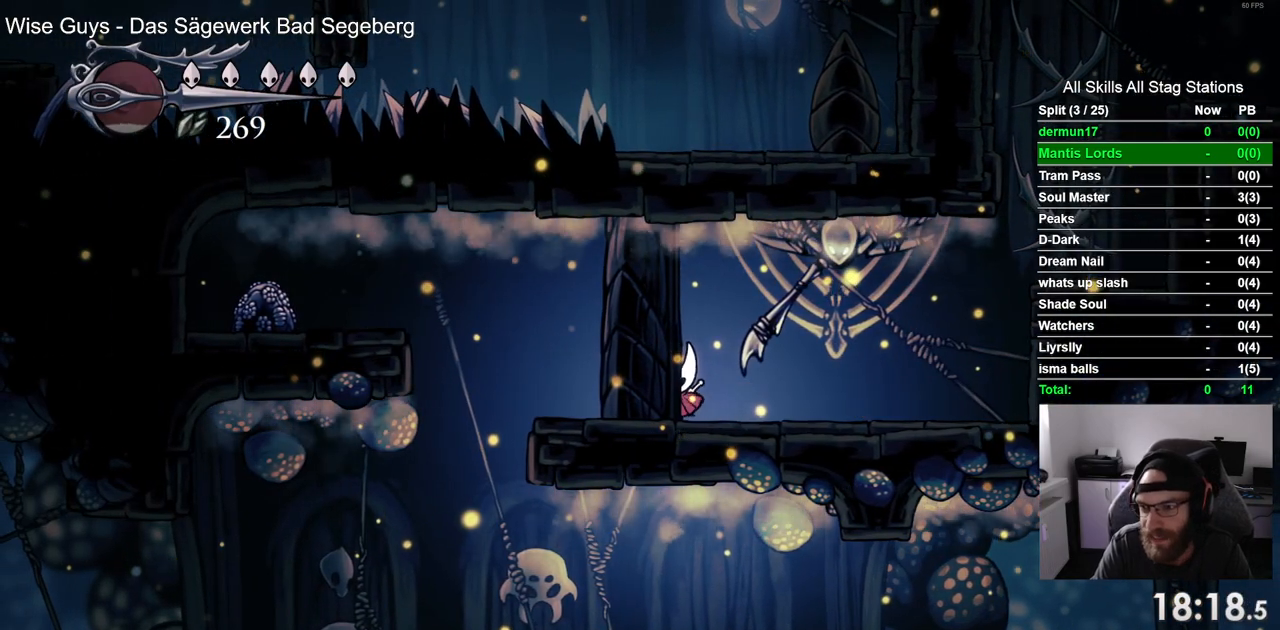
{"dt_ms": 500, "buttons": ["DPAD_LEFT"], "left_stick": "center", "right_stick": "center", "events": []}
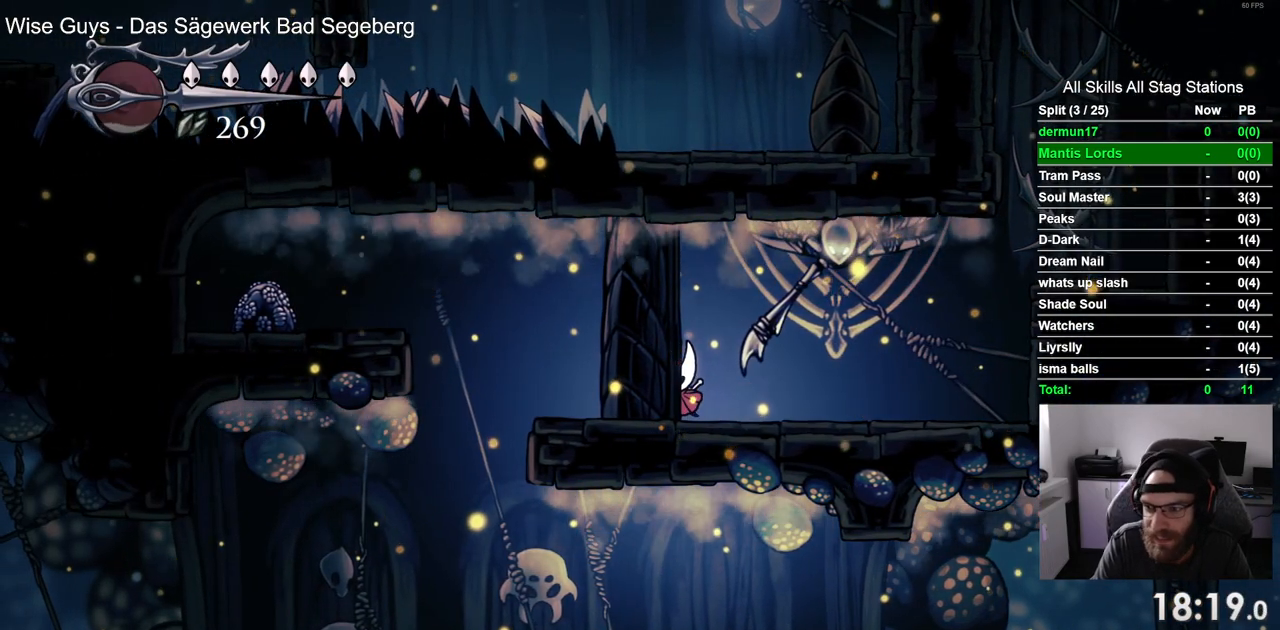
{"dt_ms": 500, "buttons": ["DPAD_LEFT"], "left_stick": "center", "right_stick": "center", "events": []}
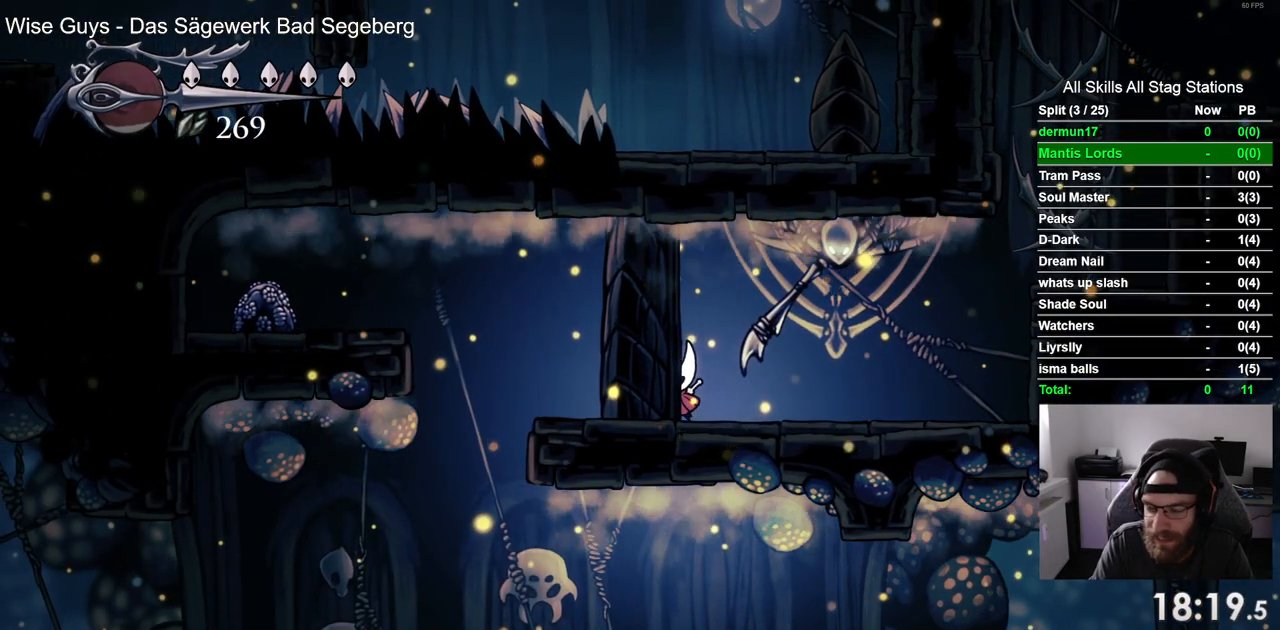
{"dt_ms": 500, "buttons": ["DPAD_LEFT"], "left_stick": "center", "right_stick": "center", "events": []}
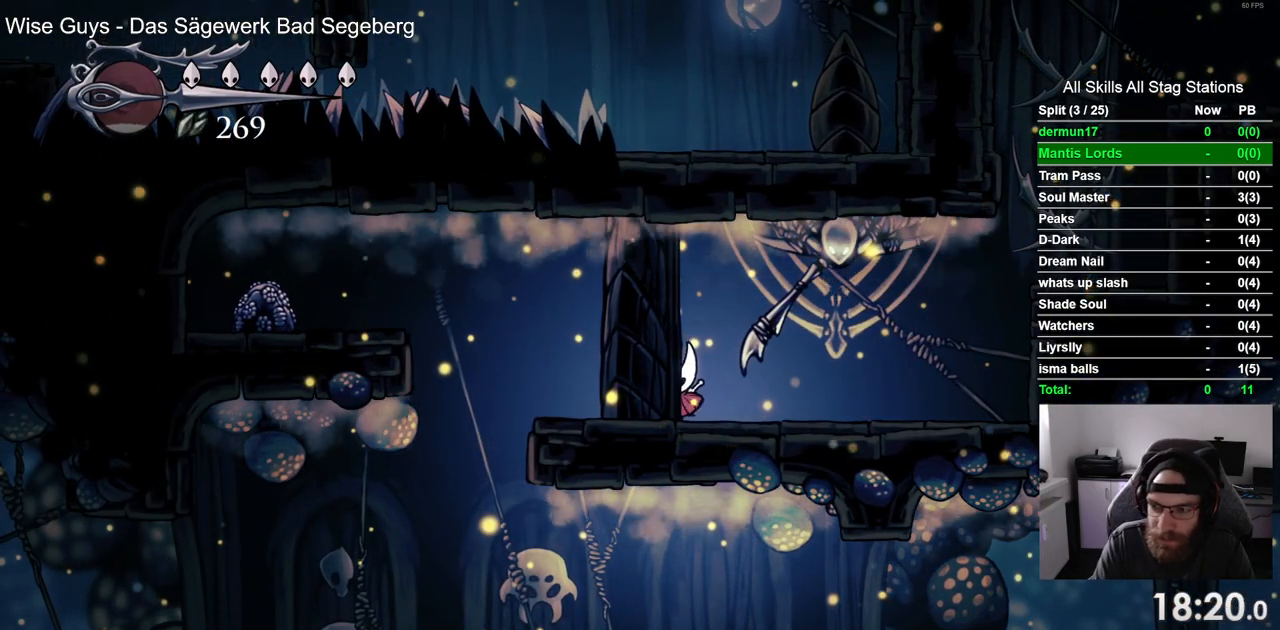
{"dt_ms": 500, "buttons": ["DPAD_LEFT"], "left_stick": "center", "right_stick": "center", "events": []}
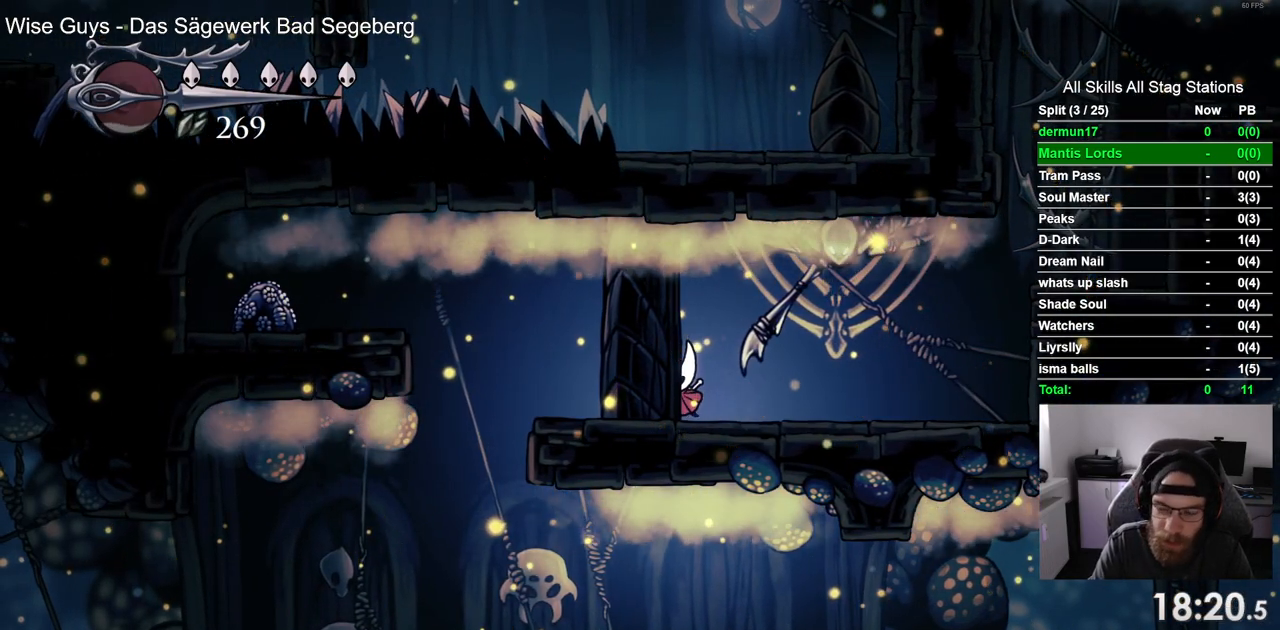
{"dt_ms": 500, "buttons": ["DPAD_LEFT"], "left_stick": "center", "right_stick": "center", "events": []}